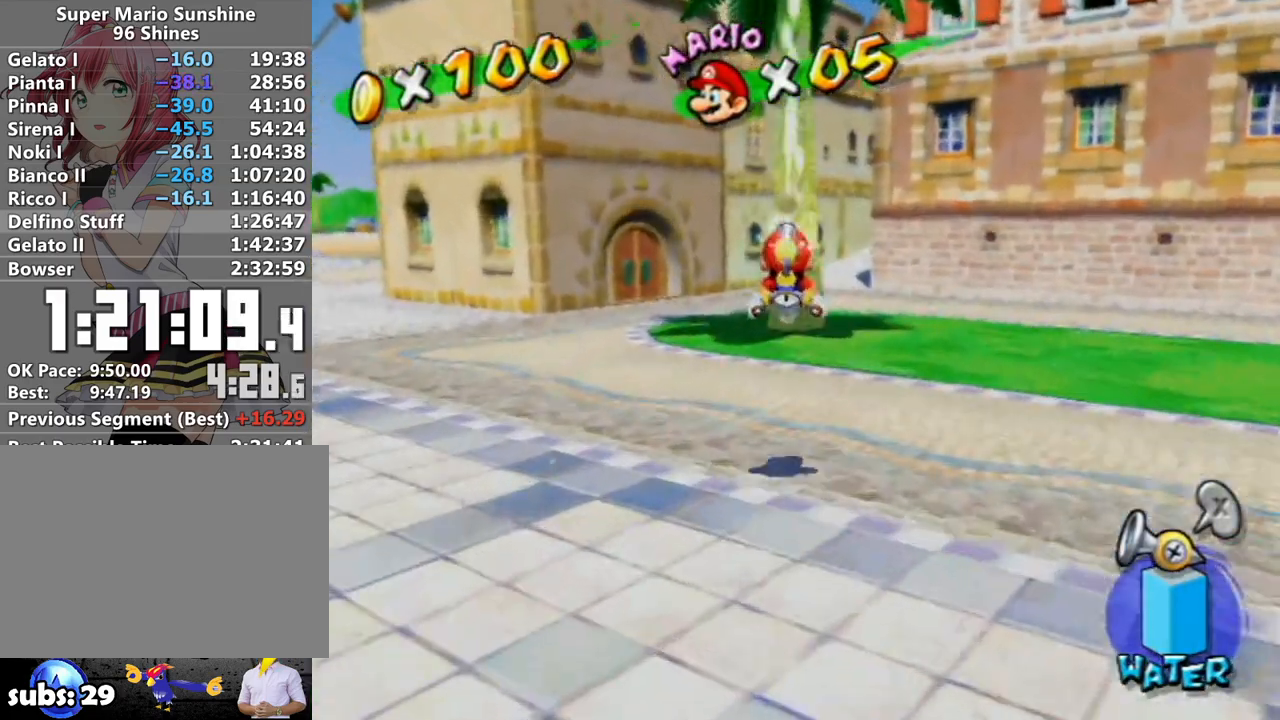
Gameplay with a controller (Nintendo layout); each line is a JSON object with the inputs held at the frame after it. "events" lists button and stick changes between this image and that frame as [ms after this image, input, new state], when the widget could be followed in between. Not read: L3 R3.
{"buttons": [], "left_stick": "up-right", "right_stick": "center", "events": [[300, "left_stick", "up-right"], [300, "right_stick", "down-right"], [367, "R1", "up"], [367, "right_stick", "center"]]}
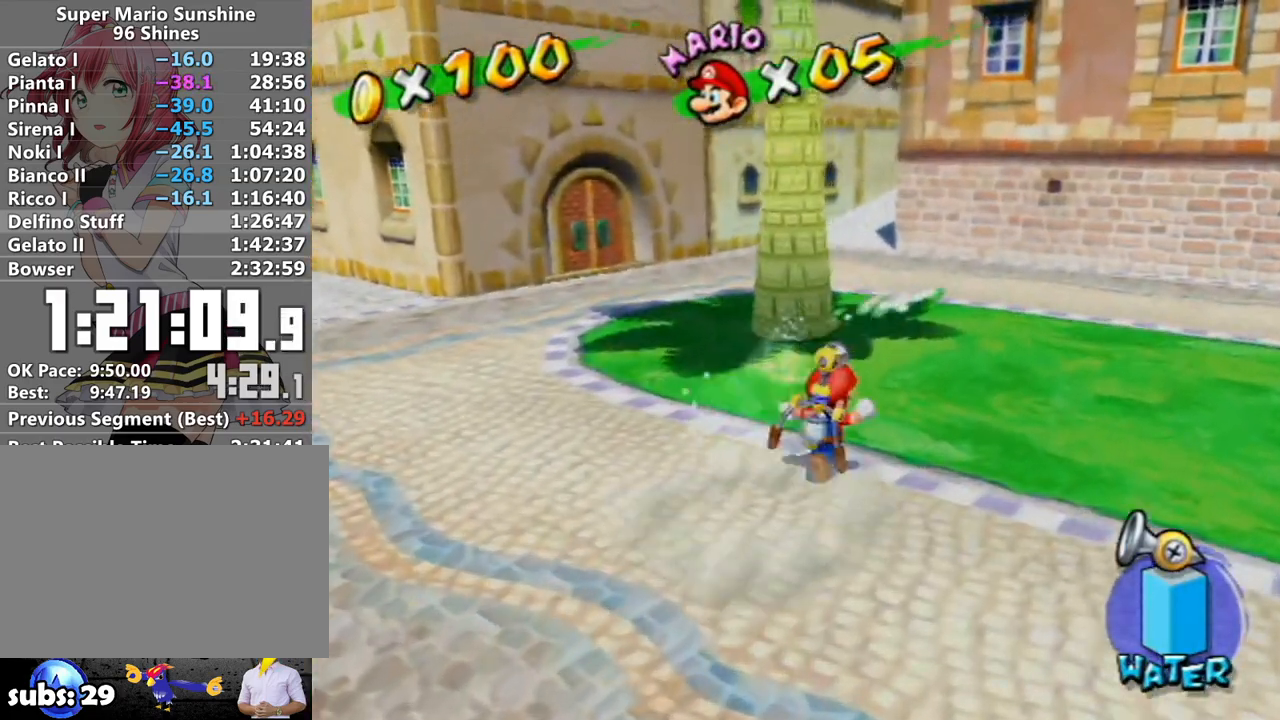
{"buttons": ["X", "R1"], "left_stick": "up", "right_stick": "center", "events": [[133, "R1", "down"], [133, "left_stick", "up"], [433, "X", "down"]]}
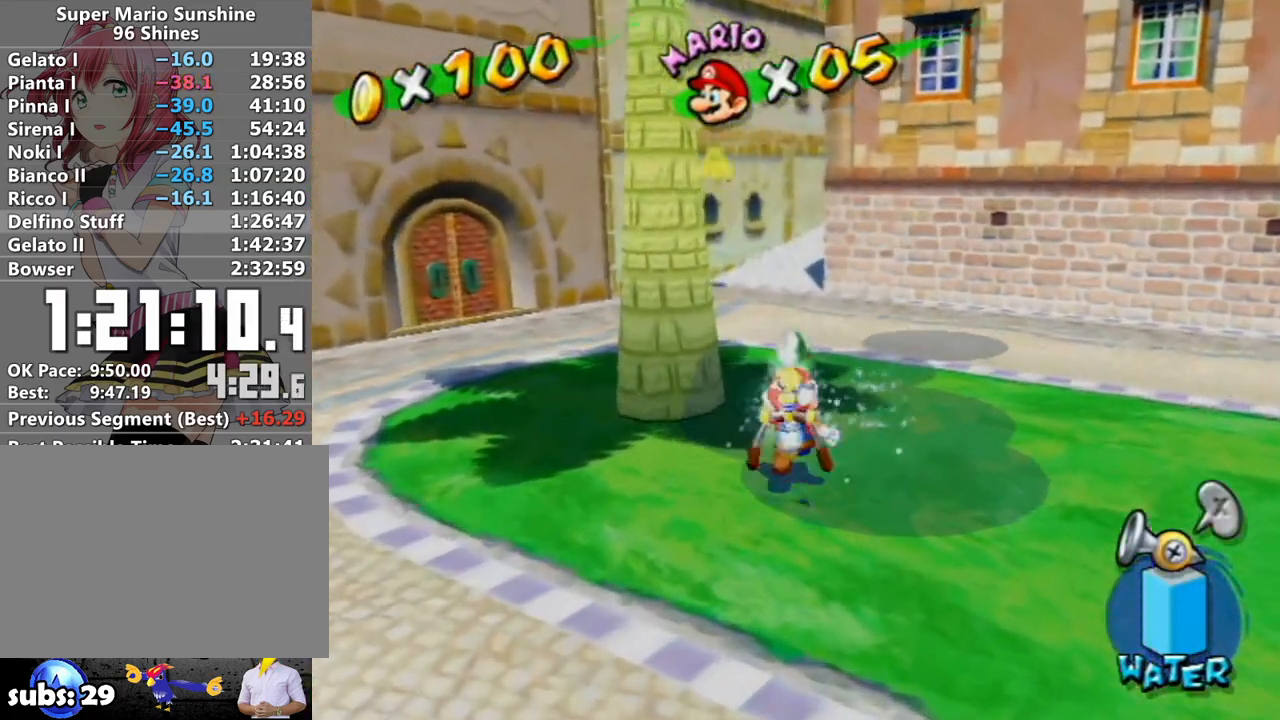
{"buttons": [], "left_stick": "up", "right_stick": "left", "events": [[50, "R1", "up"], [50, "X", "up"], [117, "B", "down"], [183, "B", "up"], [450, "right_stick", "left"]]}
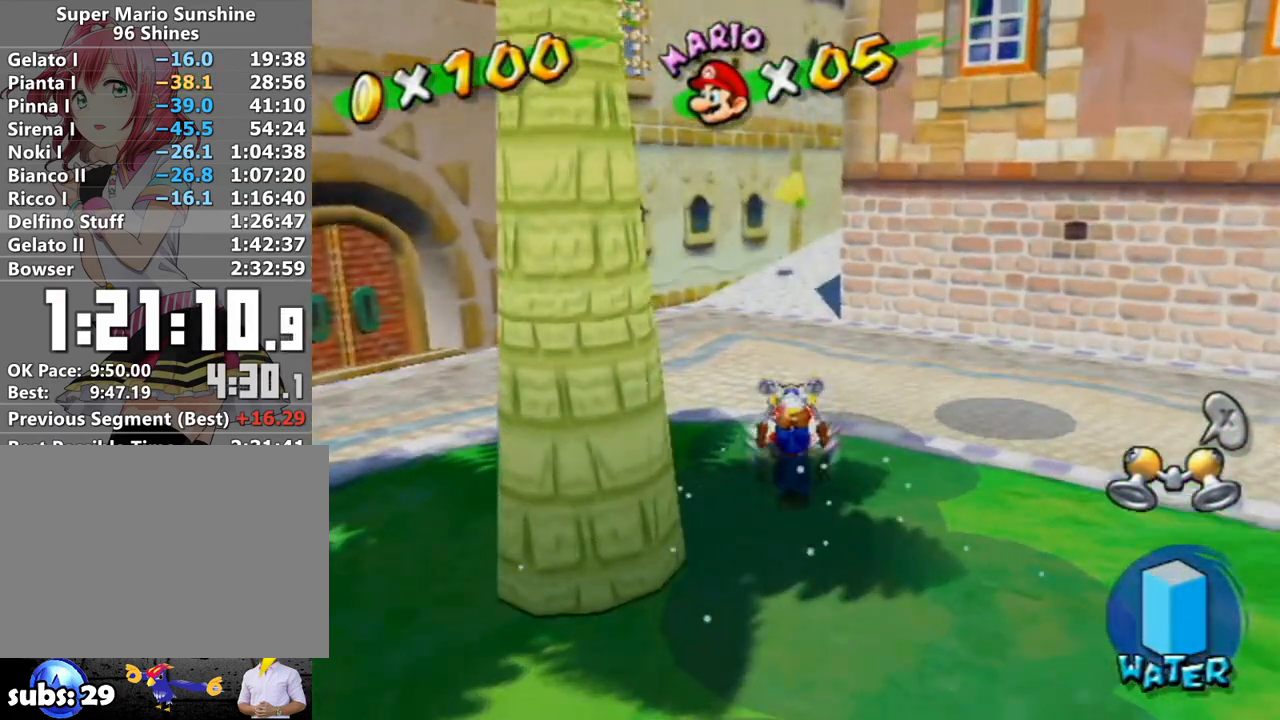
{"buttons": [], "left_stick": "up", "right_stick": "center", "events": [[17, "right_stick", "center"], [300, "right_stick", "left"], [417, "right_stick", "center"]]}
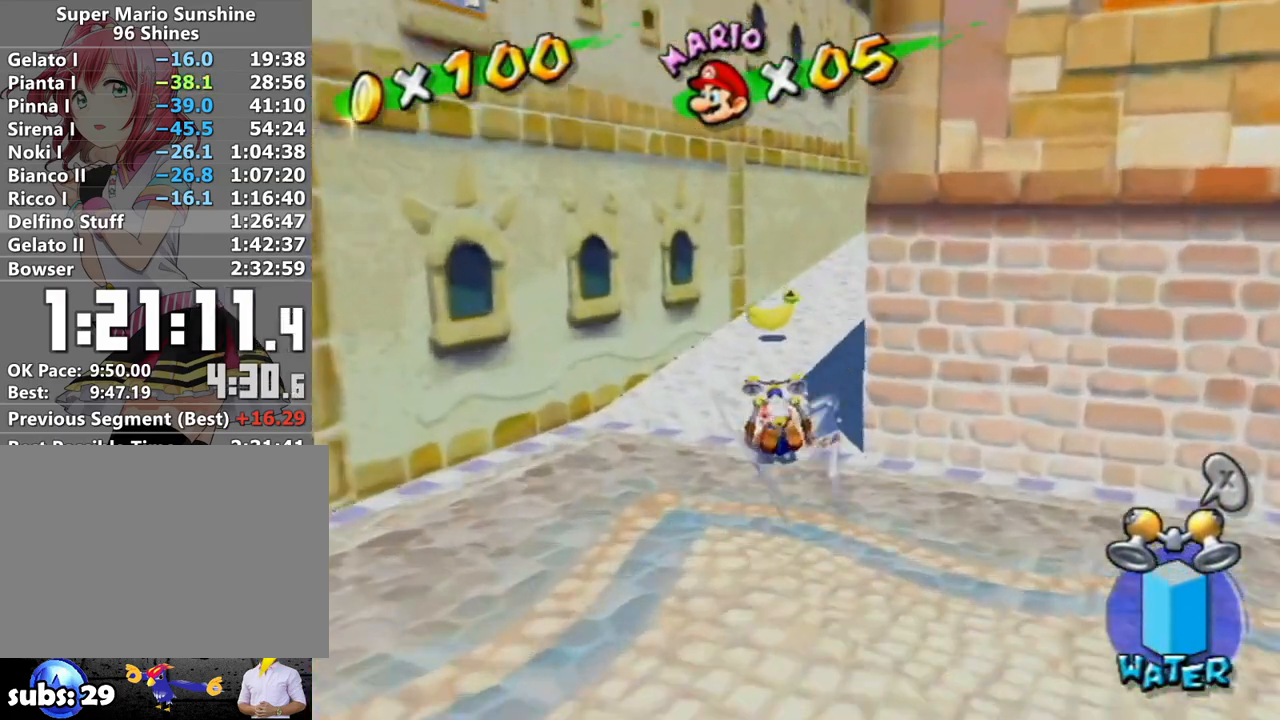
{"buttons": [], "left_stick": "up", "right_stick": "left", "events": [[83, "left_stick", "up-right"], [150, "B", "down"], [400, "B", "up"], [400, "right_stick", "left"], [483, "left_stick", "up"]]}
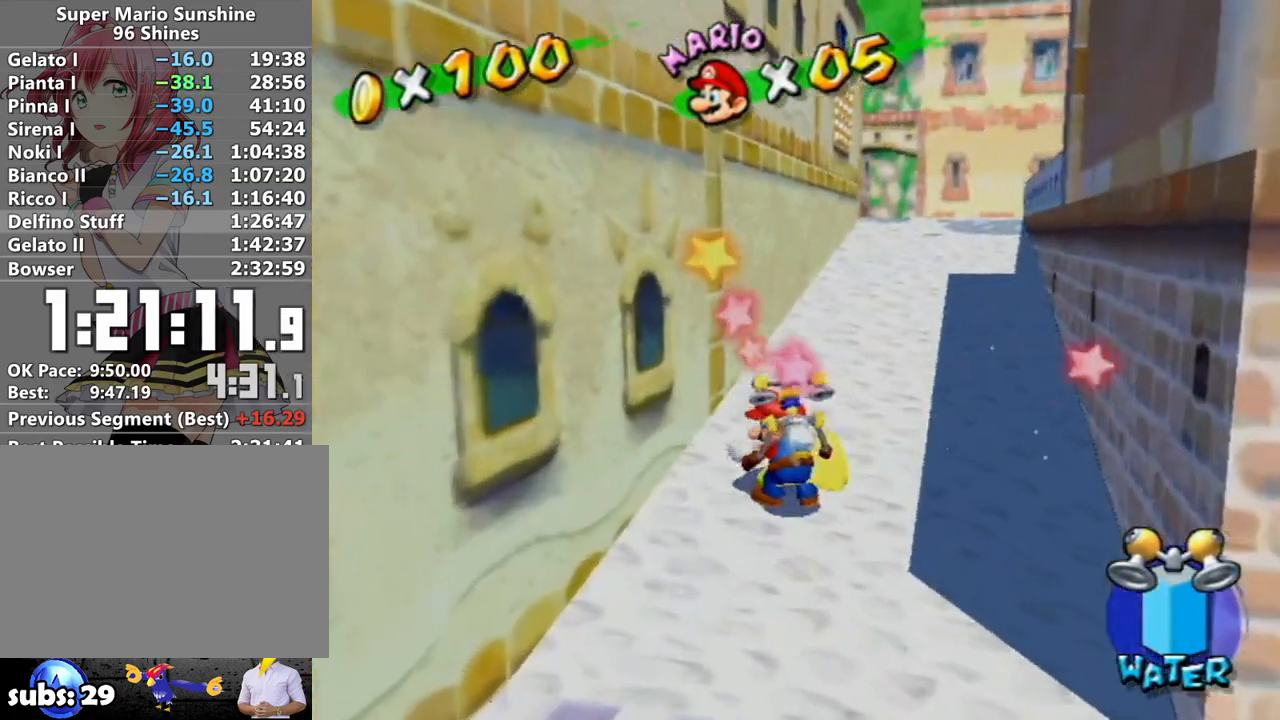
{"buttons": ["A"], "left_stick": "up-right", "right_stick": "center", "events": [[17, "right_stick", "center"], [117, "left_stick", "down-left"], [167, "left_stick", "down-right"], [233, "left_stick", "up-right"], [333, "A", "down"]]}
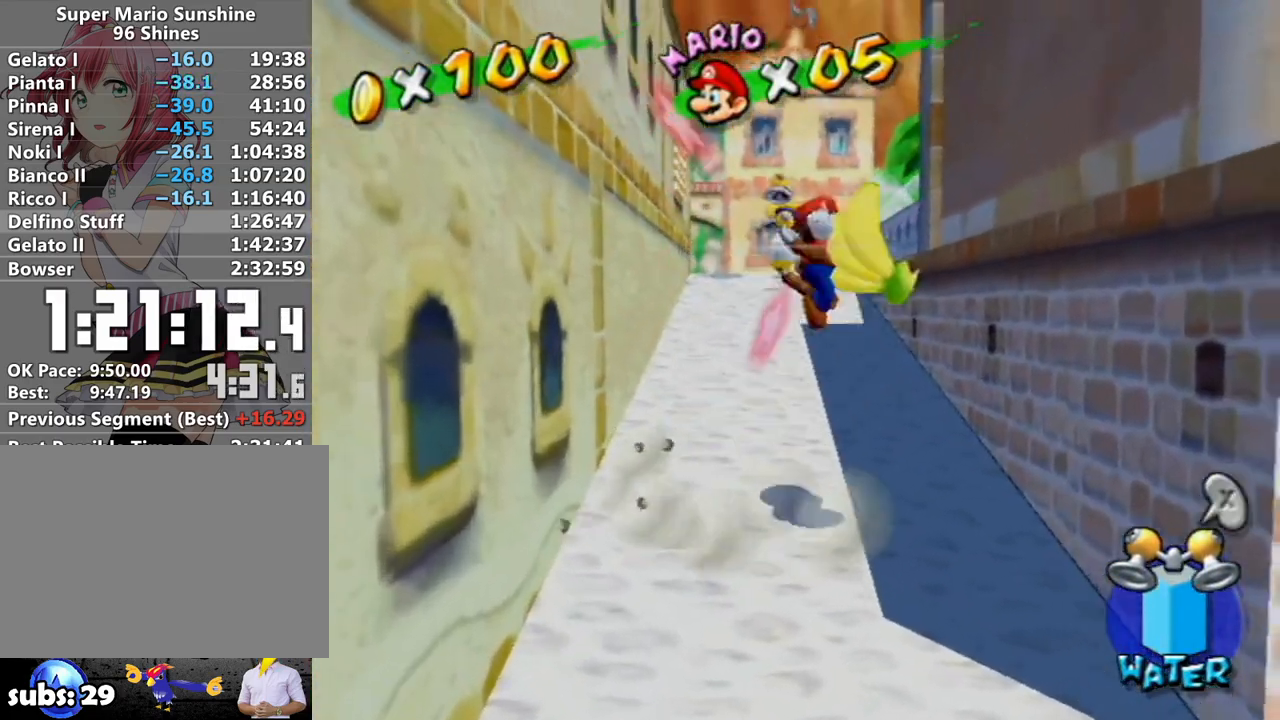
{"buttons": ["A"], "left_stick": "up-left", "right_stick": "center", "events": [[233, "left_stick", "up"], [267, "A", "up"], [400, "A", "down"], [483, "left_stick", "up-left"]]}
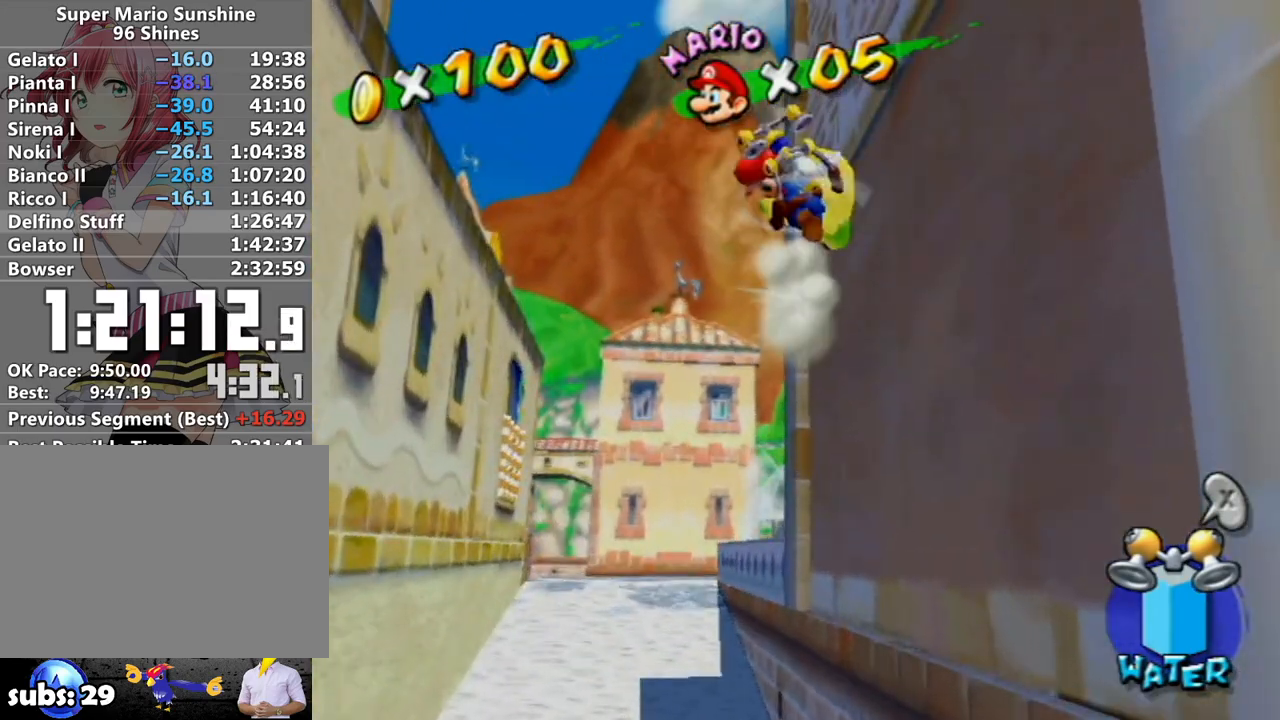
{"buttons": [], "left_stick": "up-left", "right_stick": "right", "events": [[300, "A", "up"], [433, "right_stick", "down-right"], [483, "right_stick", "right"]]}
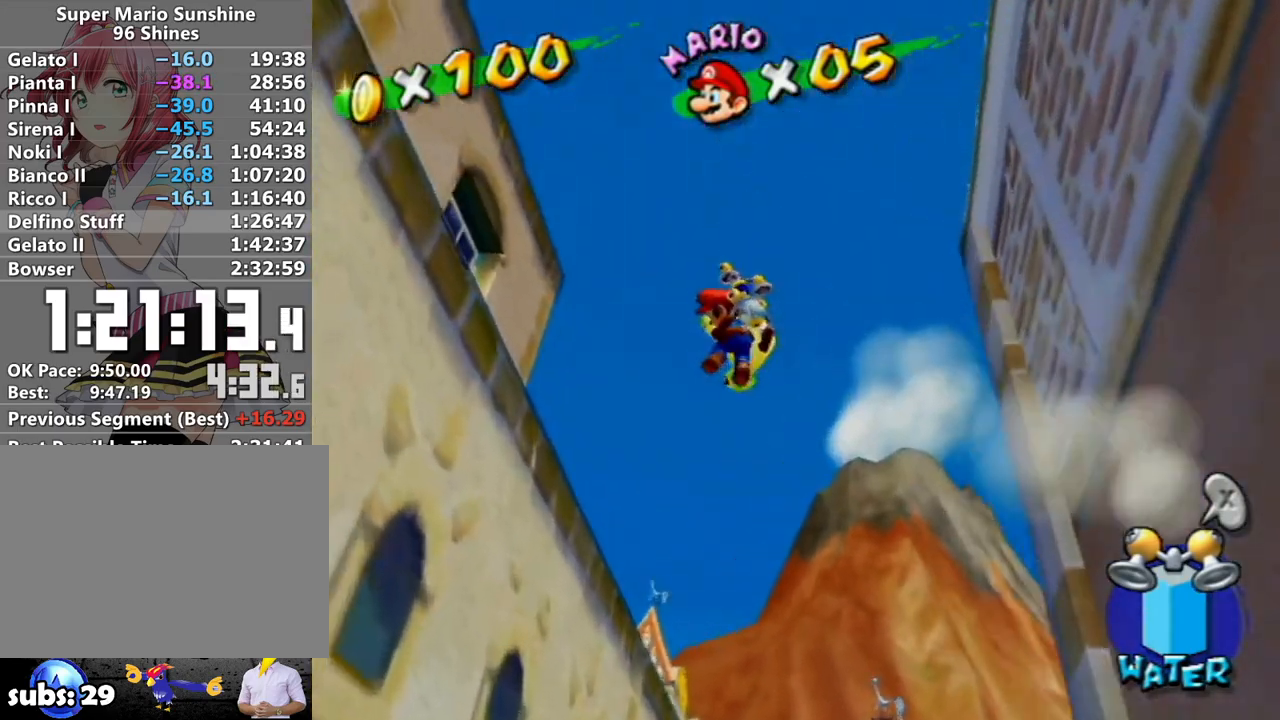
{"buttons": [], "left_stick": "up-left", "right_stick": "right", "events": []}
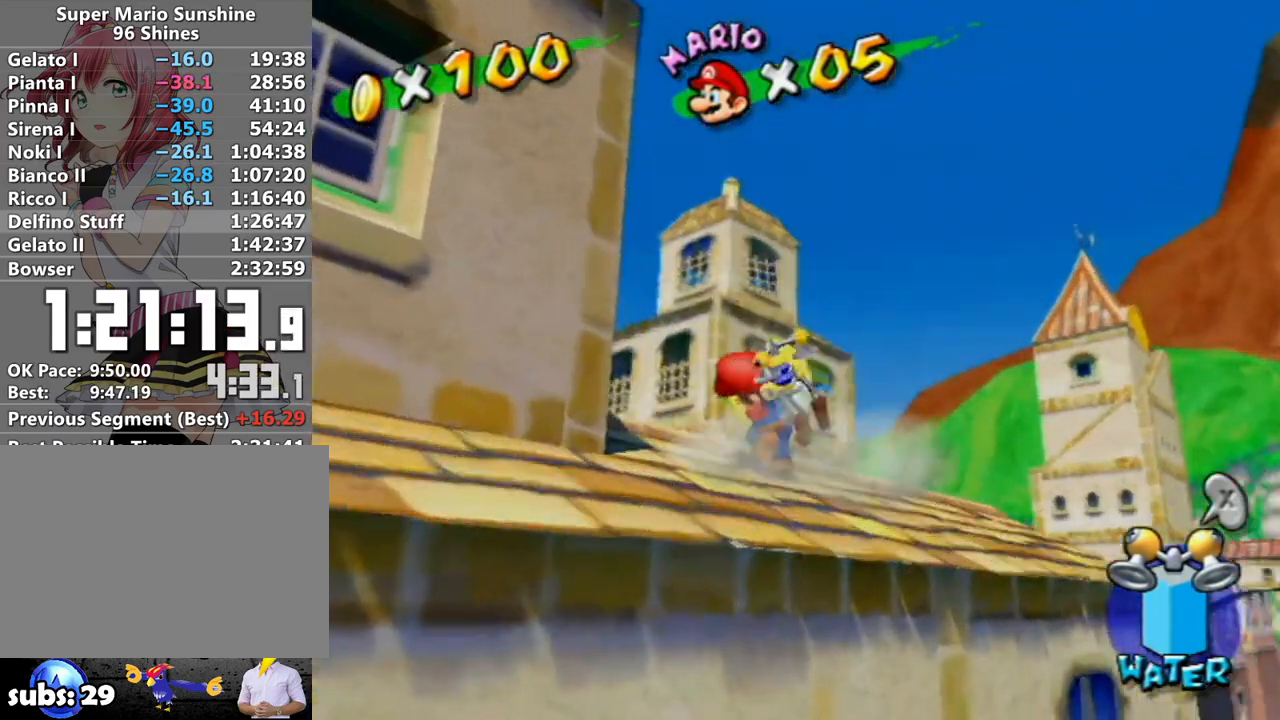
{"buttons": [], "left_stick": "up-left", "right_stick": "center", "events": [[117, "left_stick", "up"], [150, "right_stick", "center"], [333, "right_stick", "down-right"], [400, "left_stick", "up-left"], [433, "right_stick", "center"]]}
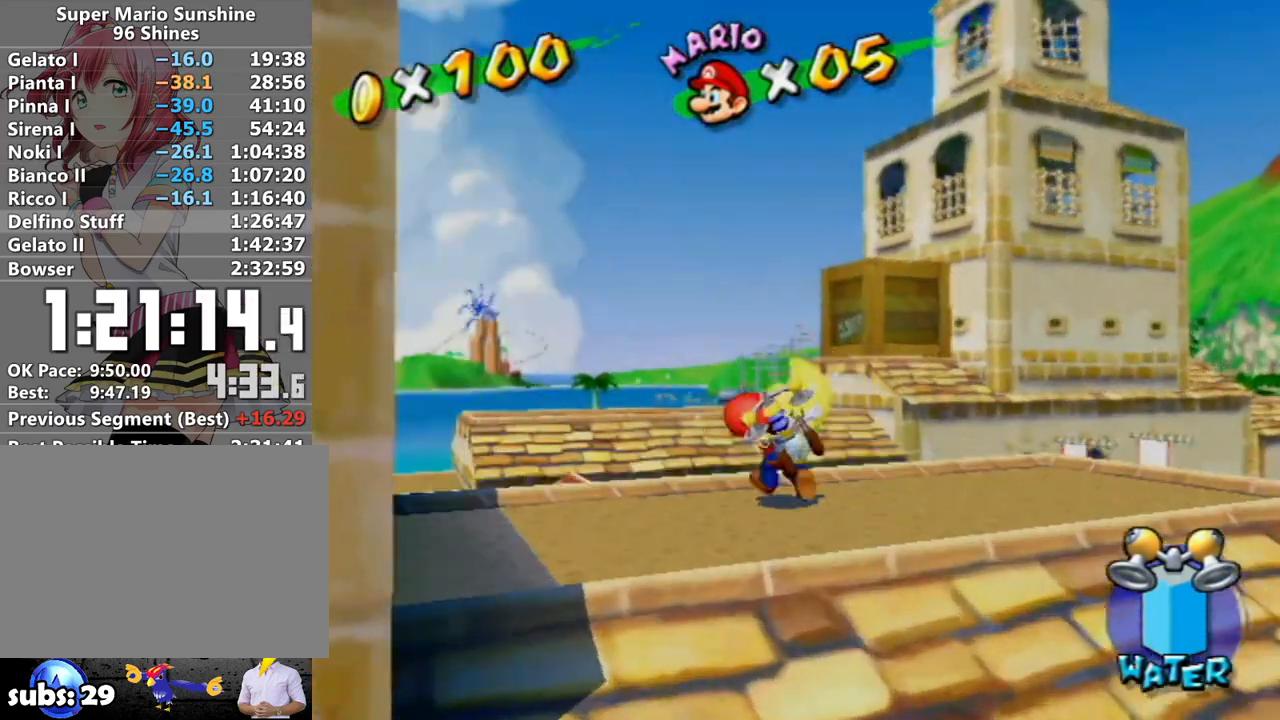
{"buttons": [], "left_stick": "up-left", "right_stick": "center", "events": [[117, "left_stick", "up"], [233, "A", "down"], [300, "A", "up"], [417, "left_stick", "up-left"]]}
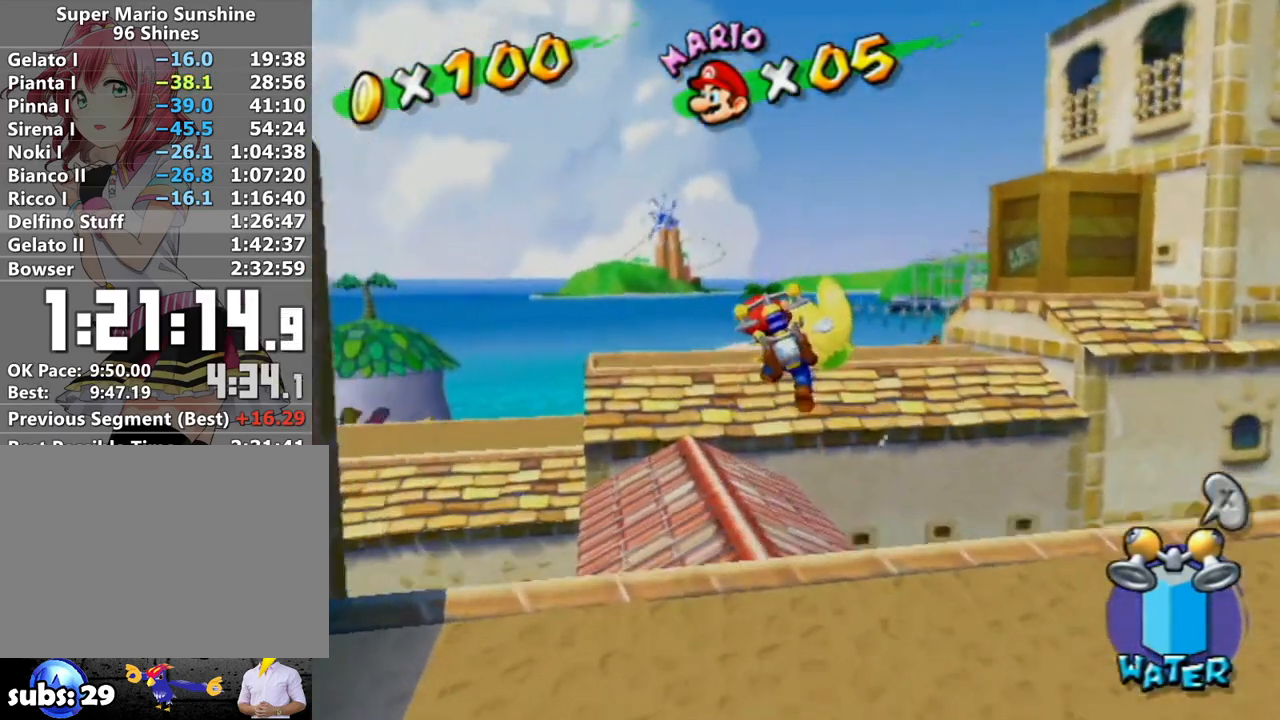
{"buttons": [], "left_stick": "up", "right_stick": "center", "events": [[150, "left_stick", "up"], [150, "right_stick", "left"], [267, "right_stick", "center"]]}
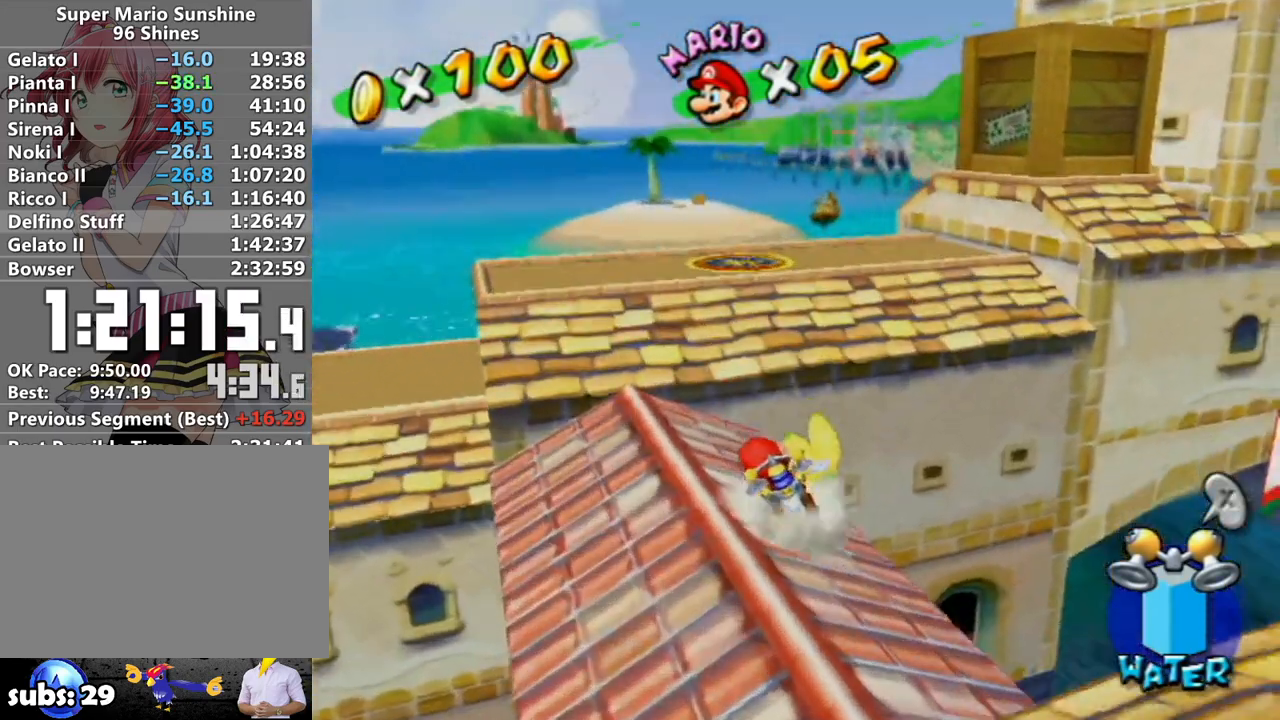
{"buttons": [], "left_stick": "up", "right_stick": "left", "events": [[83, "A", "down"], [267, "A", "up"], [367, "right_stick", "left"]]}
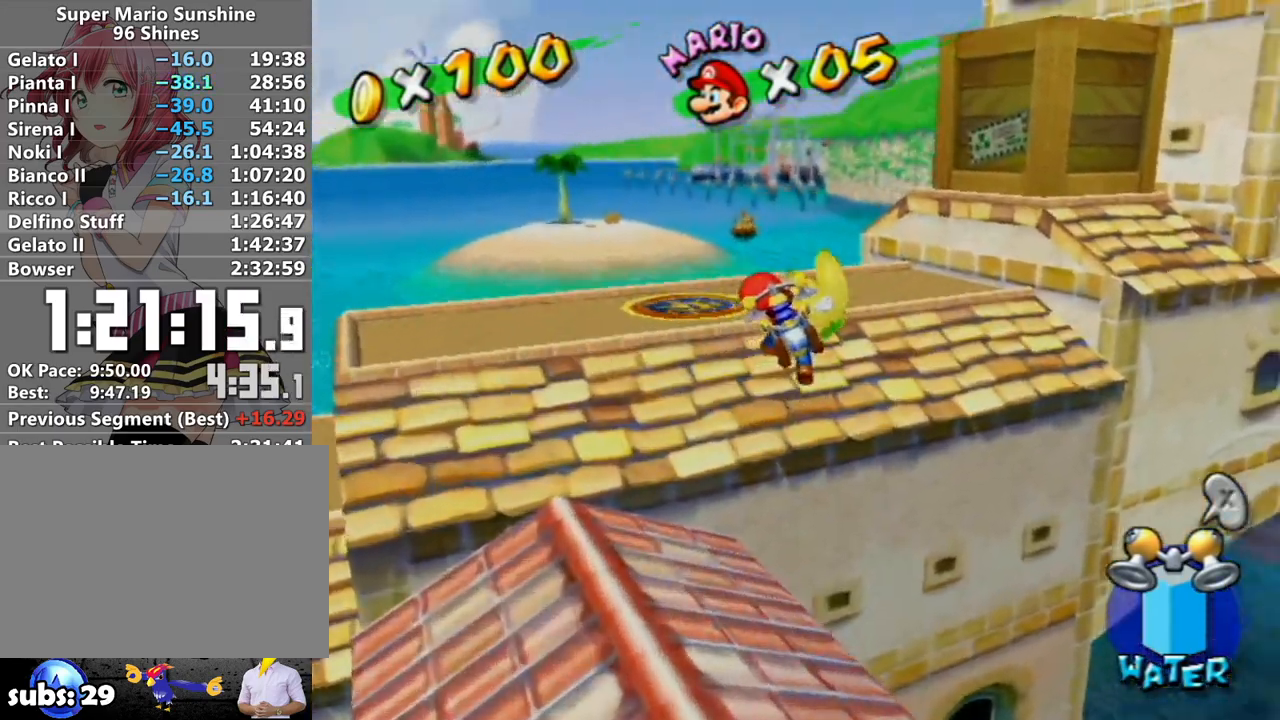
{"buttons": ["A"], "left_stick": "up", "right_stick": "center", "events": [[150, "left_stick", "left"], [233, "left_stick", "down-right"], [233, "right_stick", "center"], [300, "left_stick", "up"], [433, "A", "down"]]}
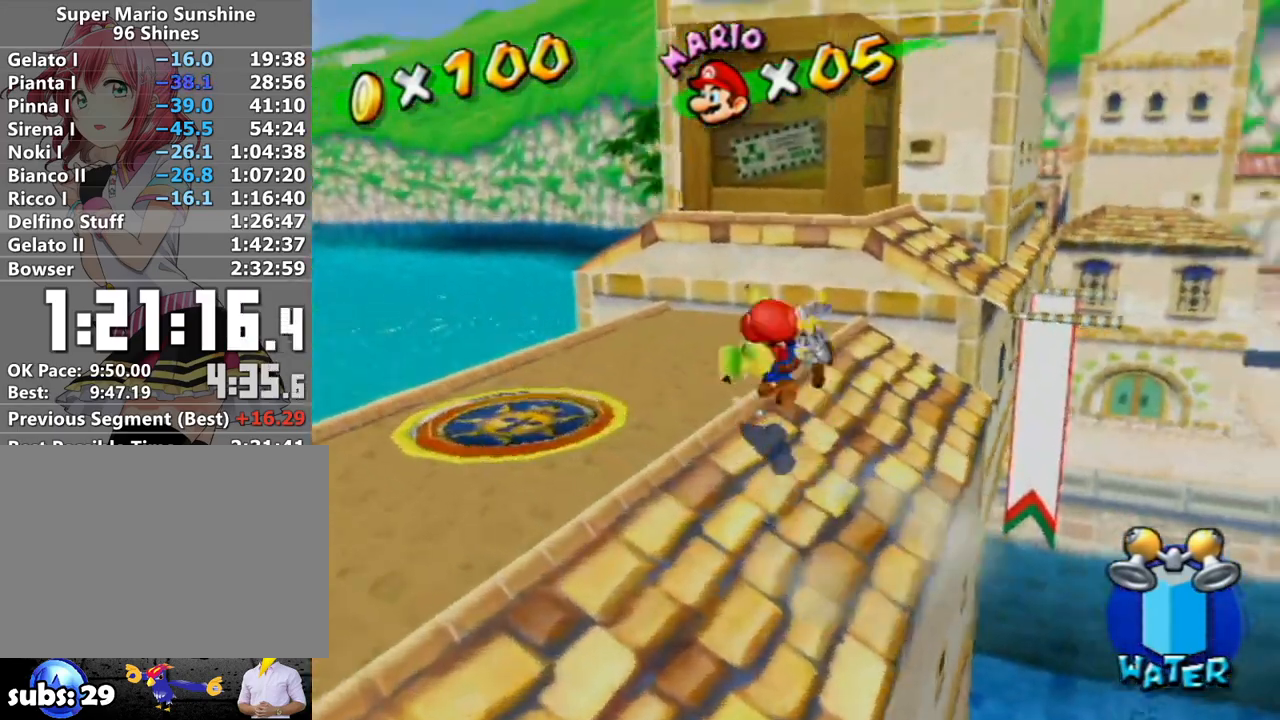
{"buttons": [], "left_stick": "down-right", "right_stick": "center", "events": [[117, "A", "up"], [233, "right_stick", "down-left"], [267, "left_stick", "center"], [300, "right_stick", "center"], [417, "left_stick", "down-right"]]}
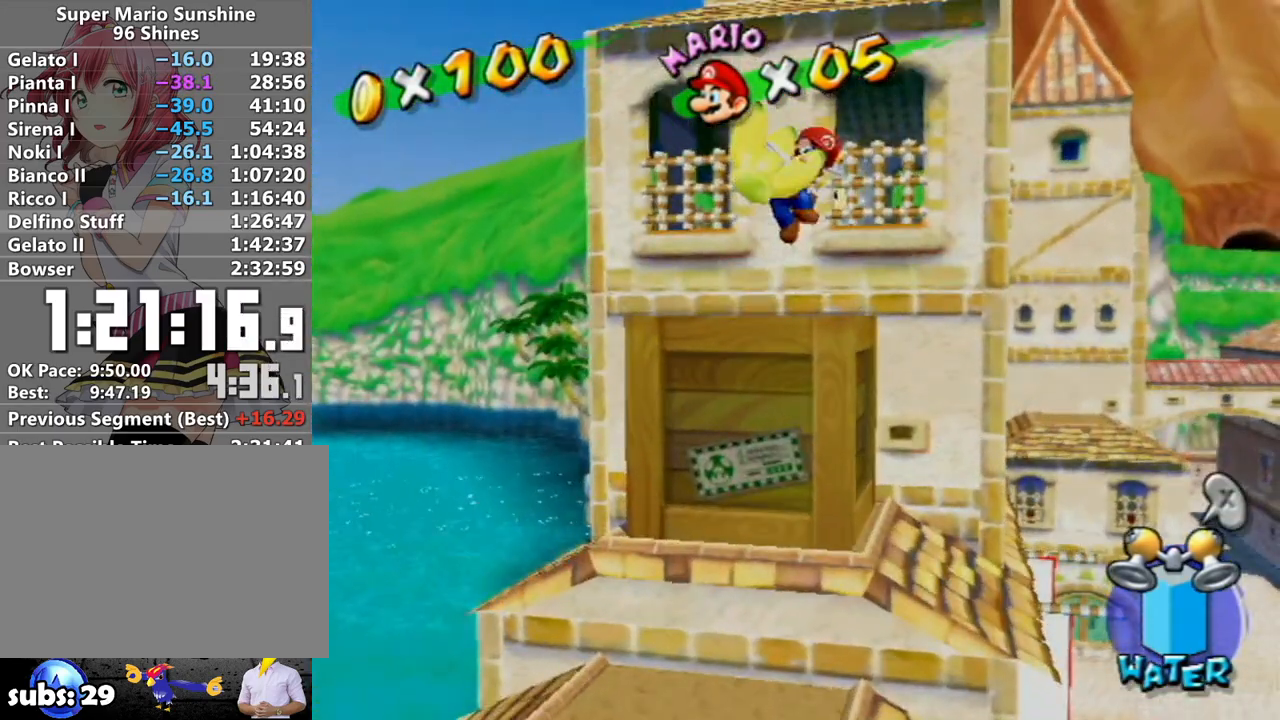
{"buttons": [], "left_stick": "up-right", "right_stick": "center", "events": [[267, "left_stick", "up"], [367, "left_stick", "down-left"], [483, "left_stick", "up-right"]]}
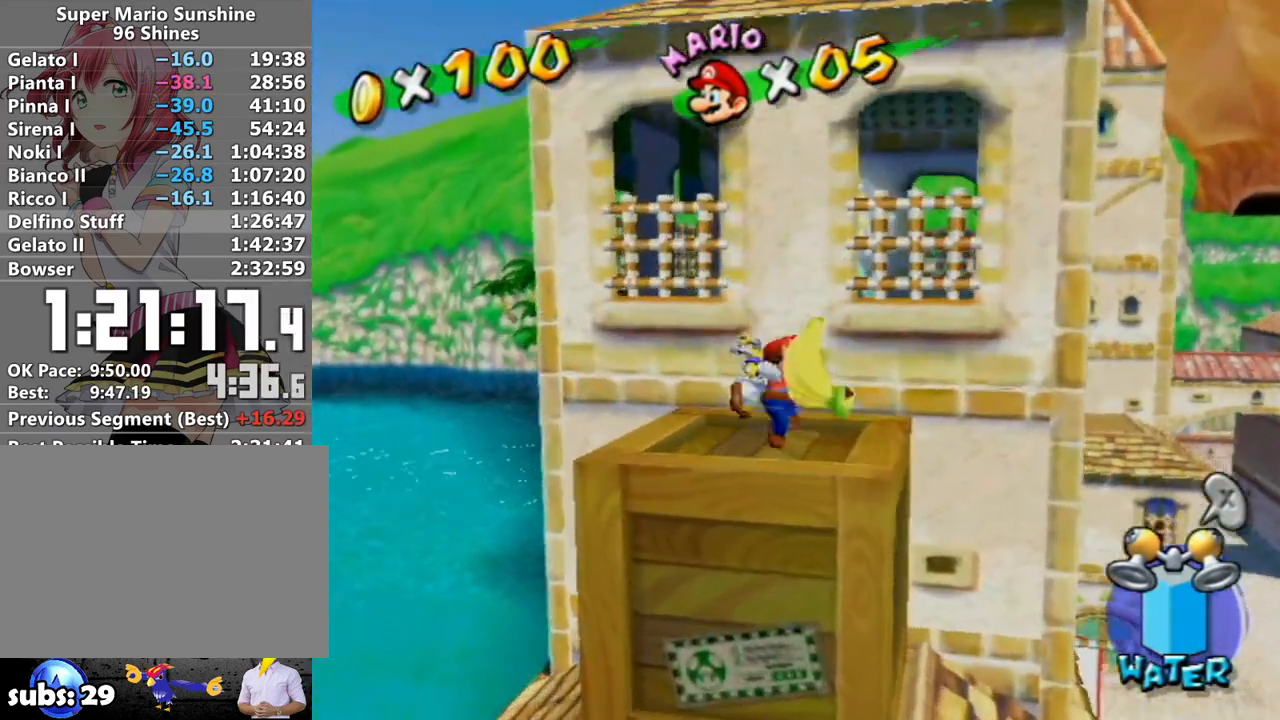
{"buttons": [], "left_stick": "up-right", "right_stick": "center", "events": [[17, "left_stick", "up"], [50, "A", "down"], [83, "left_stick", "down"], [400, "left_stick", "up-right"], [483, "A", "up"]]}
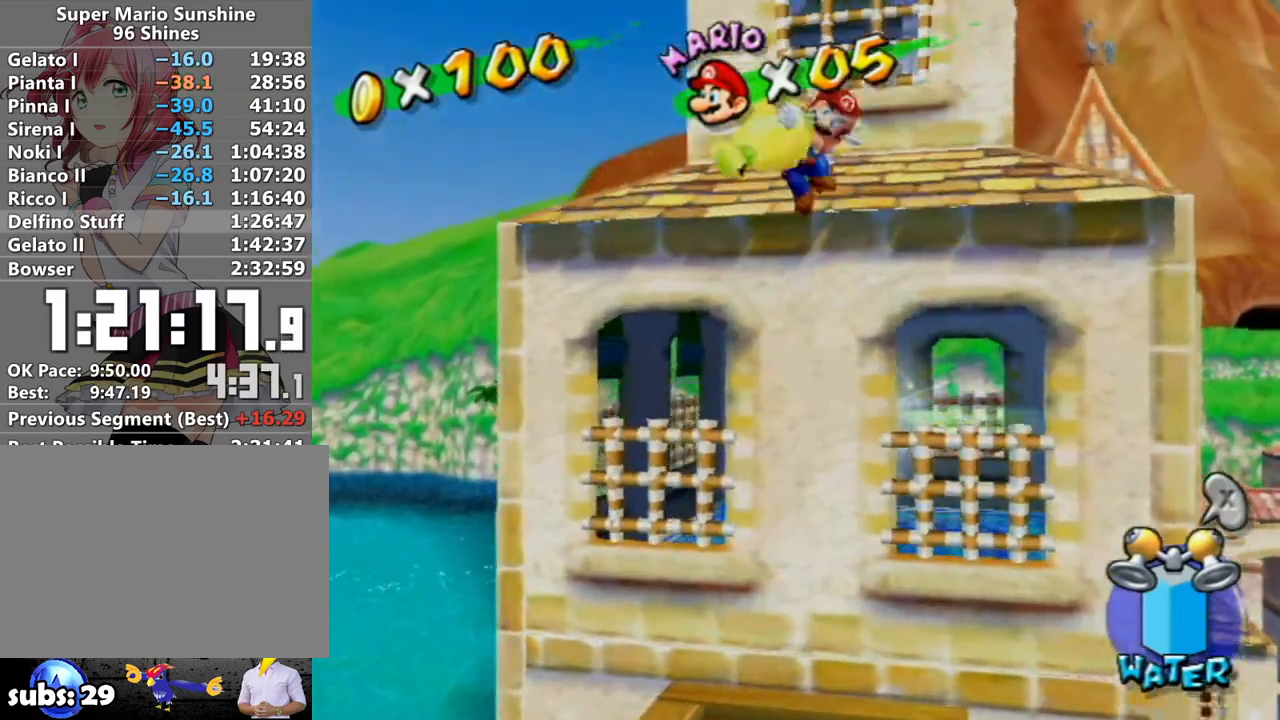
{"buttons": [], "left_stick": "up", "right_stick": "center", "events": [[83, "right_stick", "down-left"], [150, "right_stick", "center"], [267, "left_stick", "up-left"], [333, "left_stick", "down-left"], [433, "left_stick", "up-right"], [483, "left_stick", "up"]]}
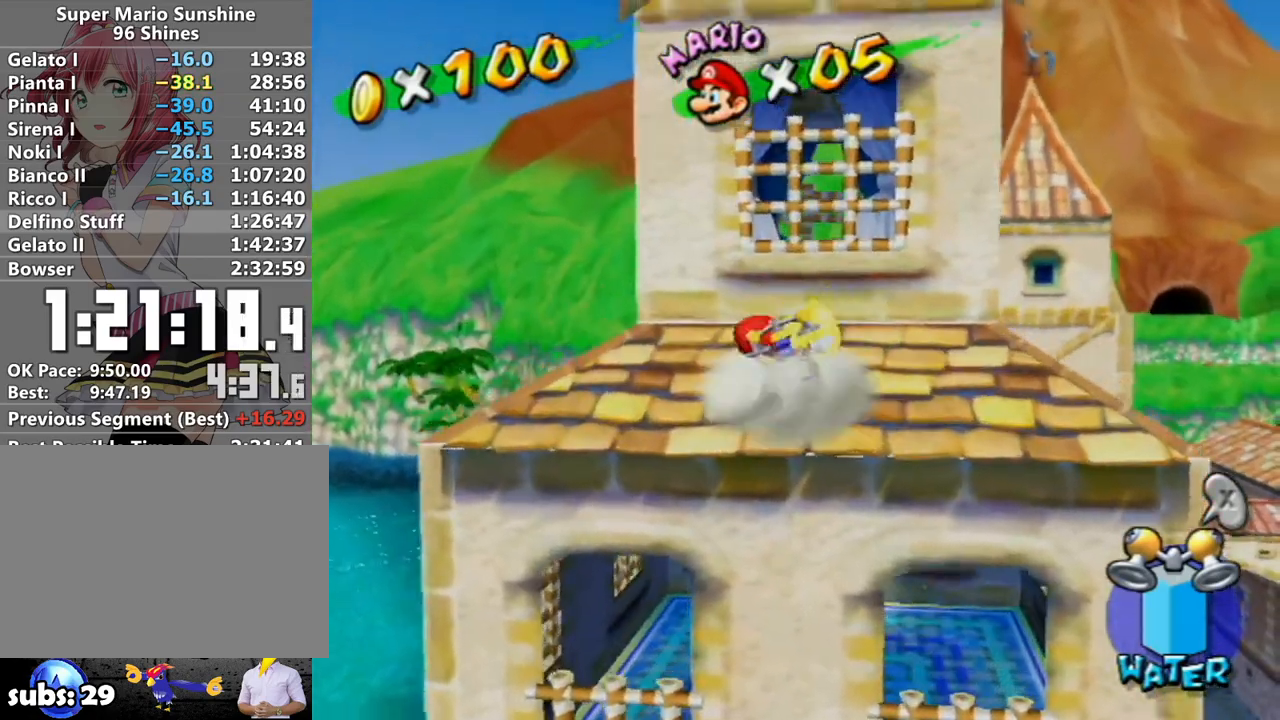
{"buttons": [], "left_stick": "up", "right_stick": "center", "events": [[17, "A", "down"], [117, "left_stick", "center"], [183, "left_stick", "down"], [233, "left_stick", "down-right"], [400, "left_stick", "up"], [417, "A", "up"]]}
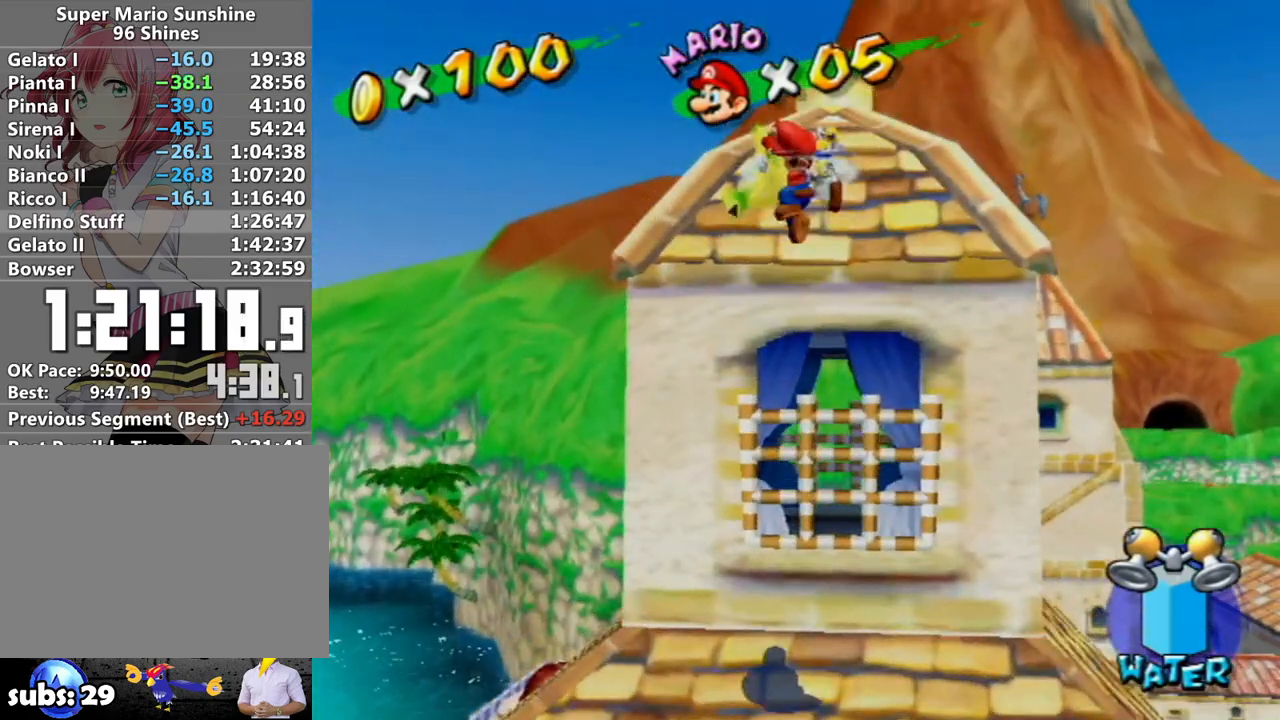
{"buttons": [], "left_stick": "up-right", "right_stick": "center", "events": [[467, "left_stick", "up-right"]]}
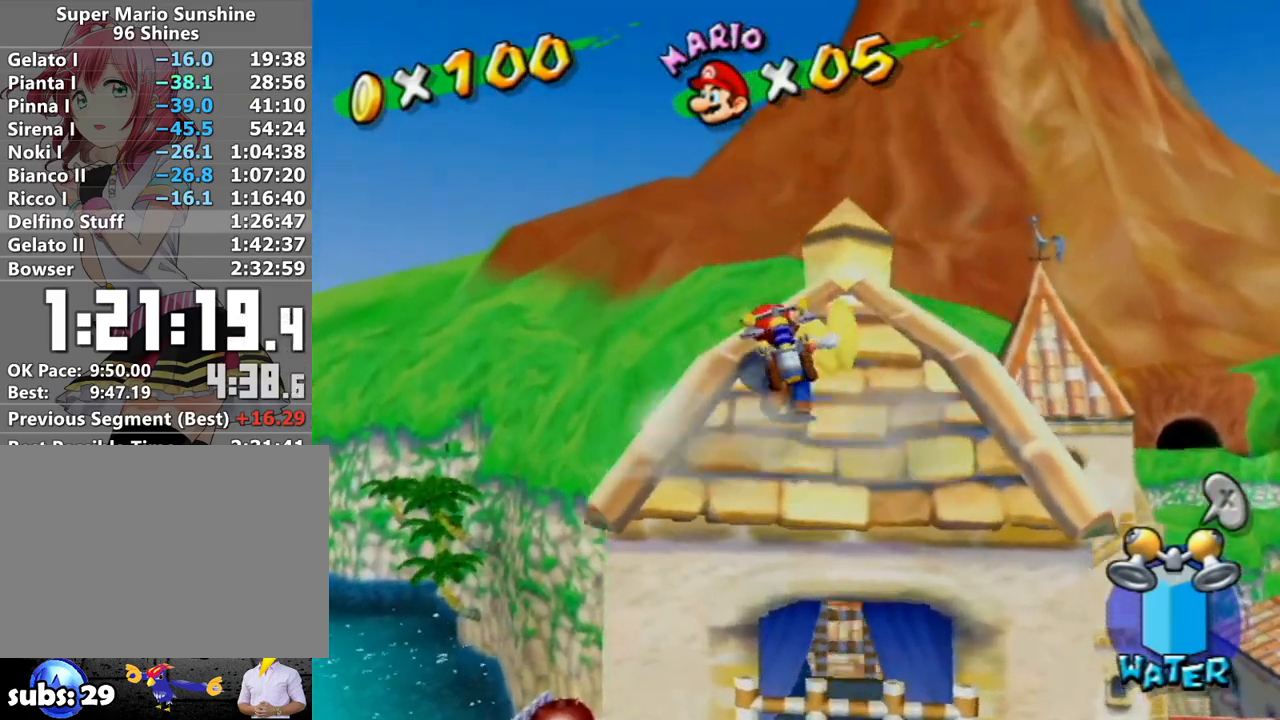
{"buttons": [], "left_stick": "up", "right_stick": "center", "events": [[50, "left_stick", "down-right"], [183, "B", "down"], [200, "left_stick", "up"], [267, "B", "up"]]}
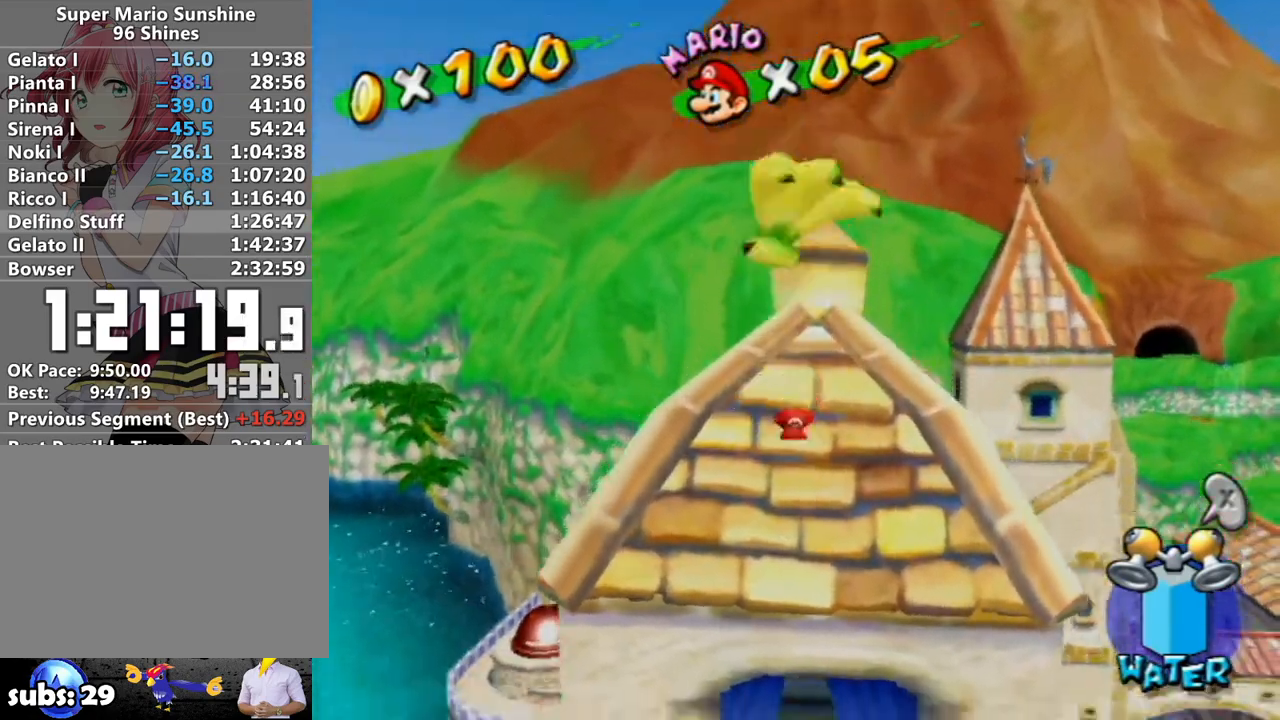
{"buttons": [], "left_stick": "up-right", "right_stick": "center", "events": [[300, "left_stick", "up-right"]]}
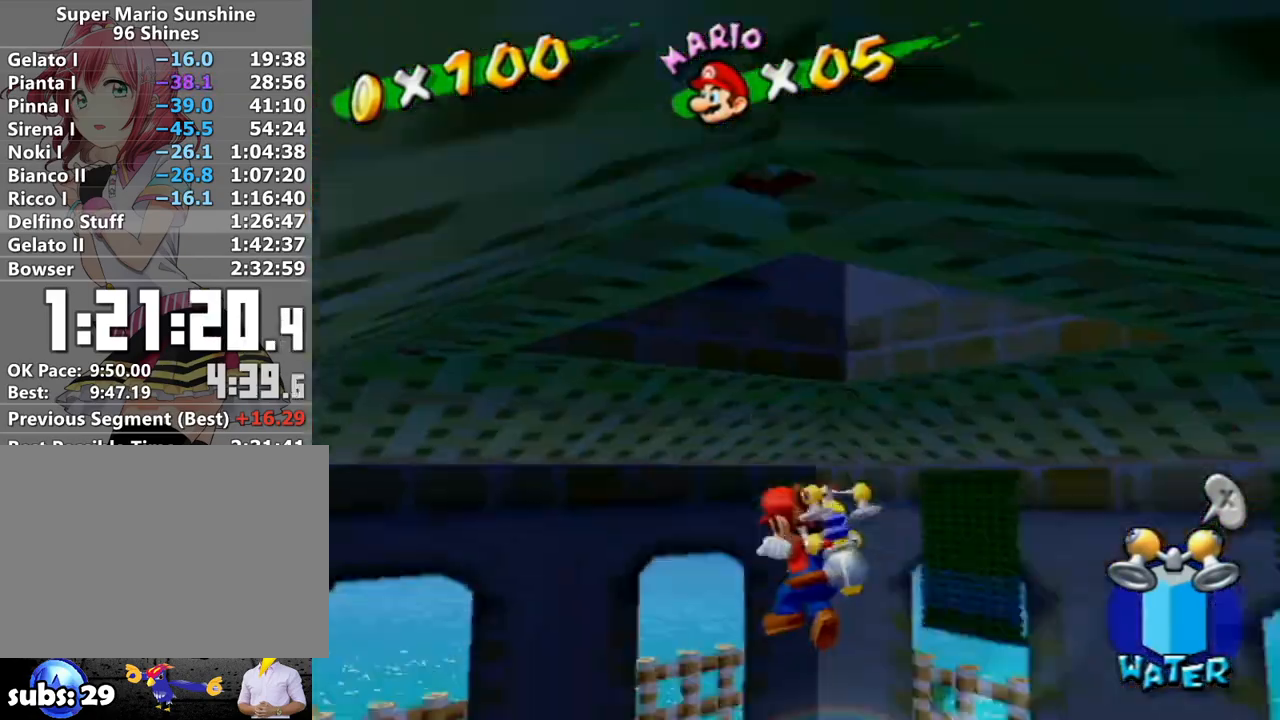
{"buttons": [], "left_stick": "center", "right_stick": "center", "events": [[83, "left_stick", "center"]]}